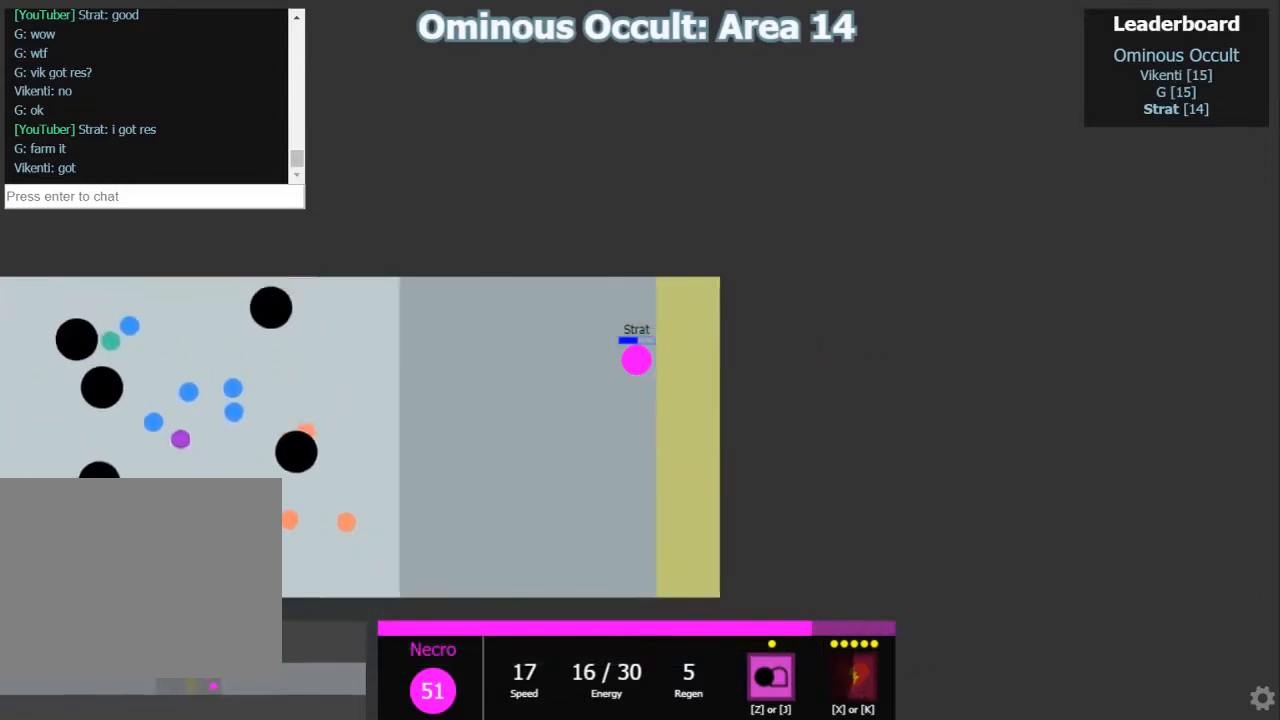
Gameplay with keyboard; each line is a JSON object with the keys held at the frame after it. "events" lists presses ("down") and releases ("up") of "1", "2", "3", "4", "5", "a", "caps_lock", "d", "e", "f", "q", "r", "s", "shift", "tab", "w", "x" and "z" between this image and that frame as [ms after this image, input, new state], when the widget could be followed in between. No other keys are recorded. Mouse input is not recorded.
{"keys": [], "events": []}
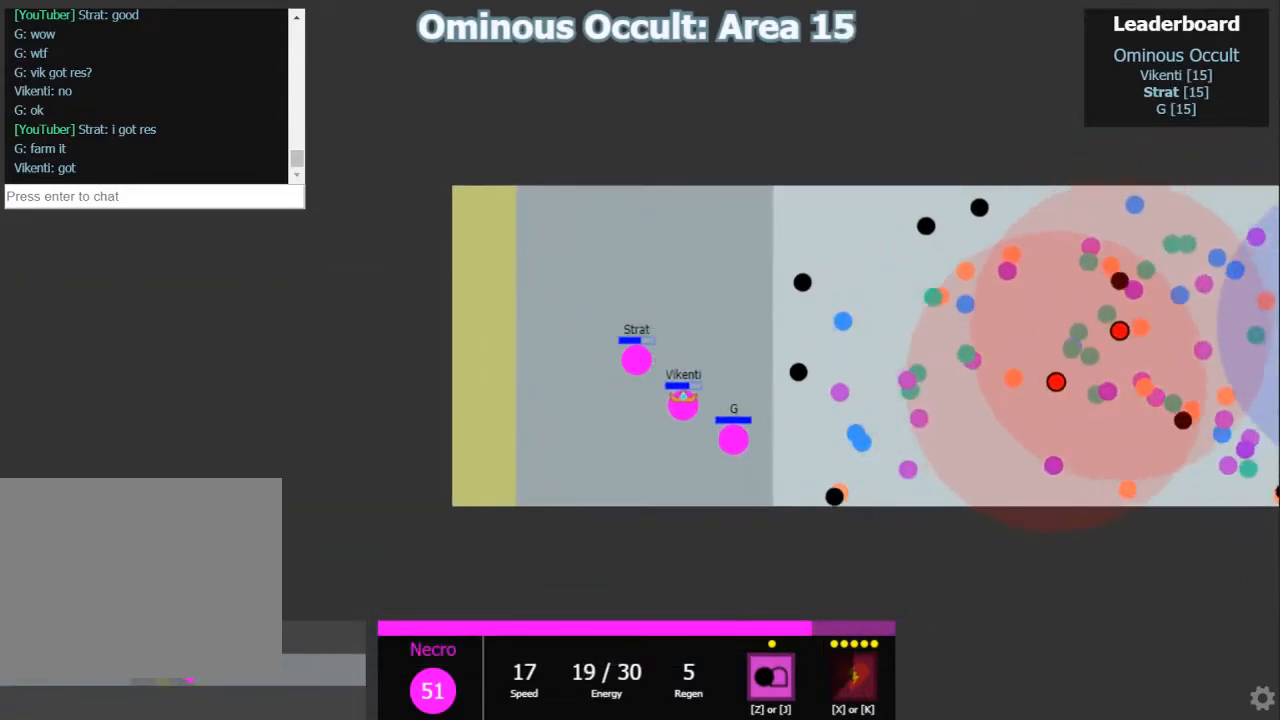
{"keys": [], "events": [[50, "d", "down"], [83, "w", "down"], [133, "d", "up"], [200, "w", "up"]]}
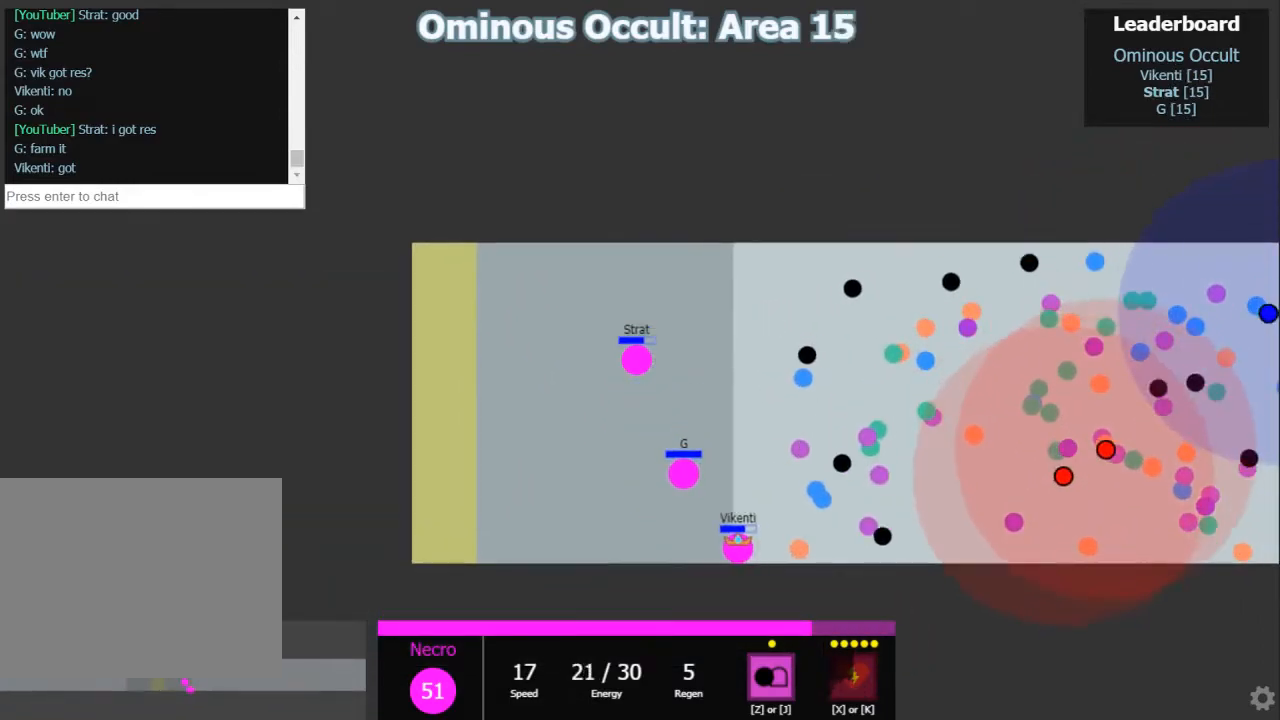
{"keys": ["s"], "events": [[350, "s", "down"]]}
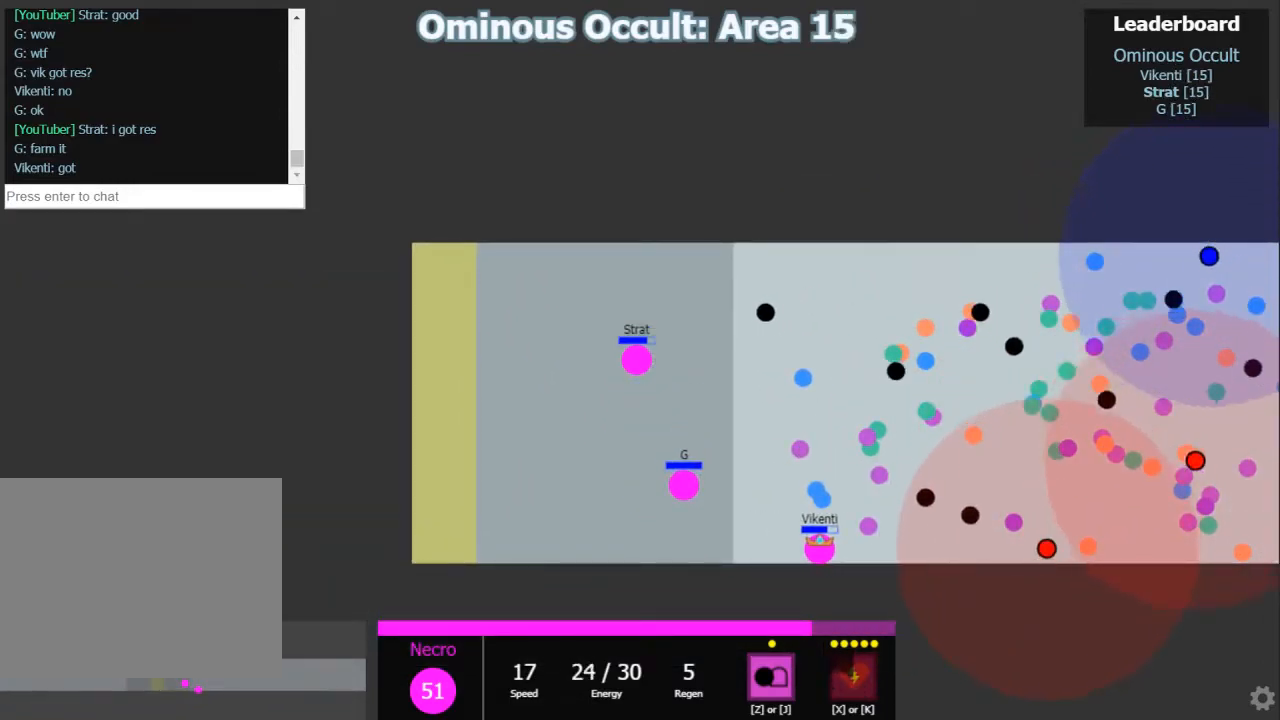
{"keys": [], "events": [[50, "s", "up"], [283, "d", "down"], [367, "d", "up"], [367, "w", "down"], [433, "w", "up"]]}
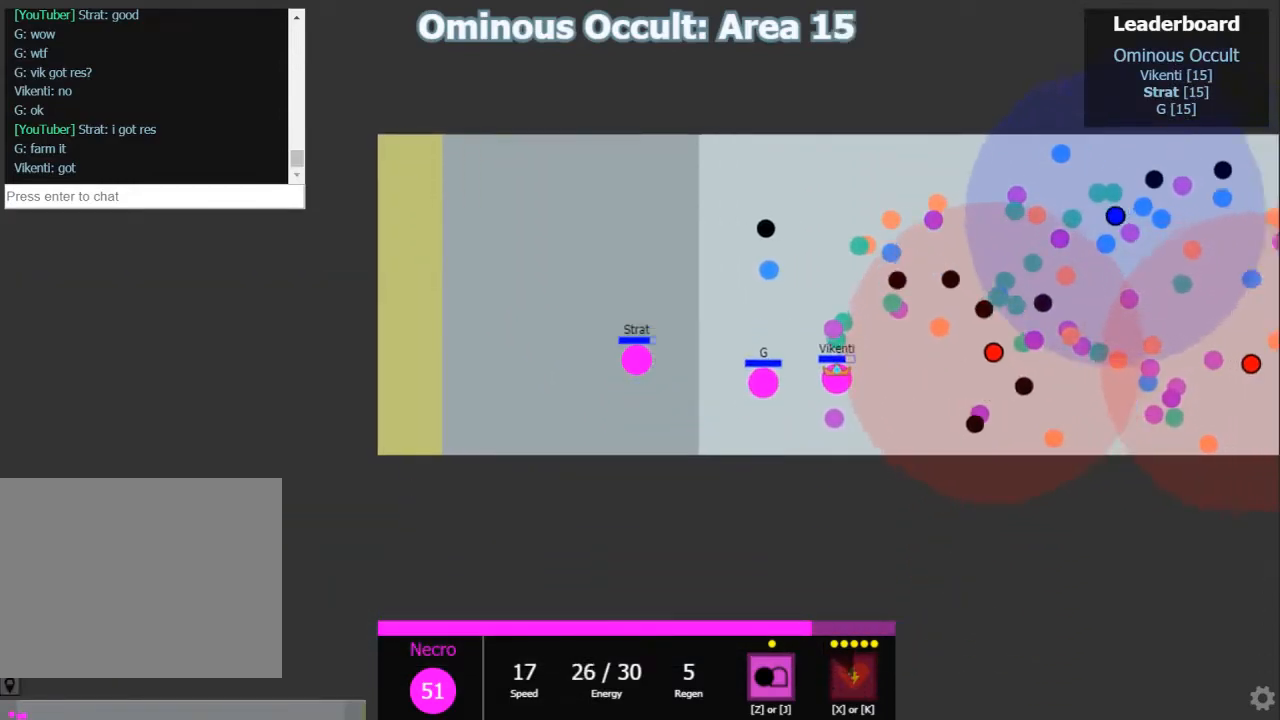
{"keys": ["d", "shift"], "events": [[300, "s", "down"], [300, "shift", "down"], [367, "d", "down"], [400, "s", "up"]]}
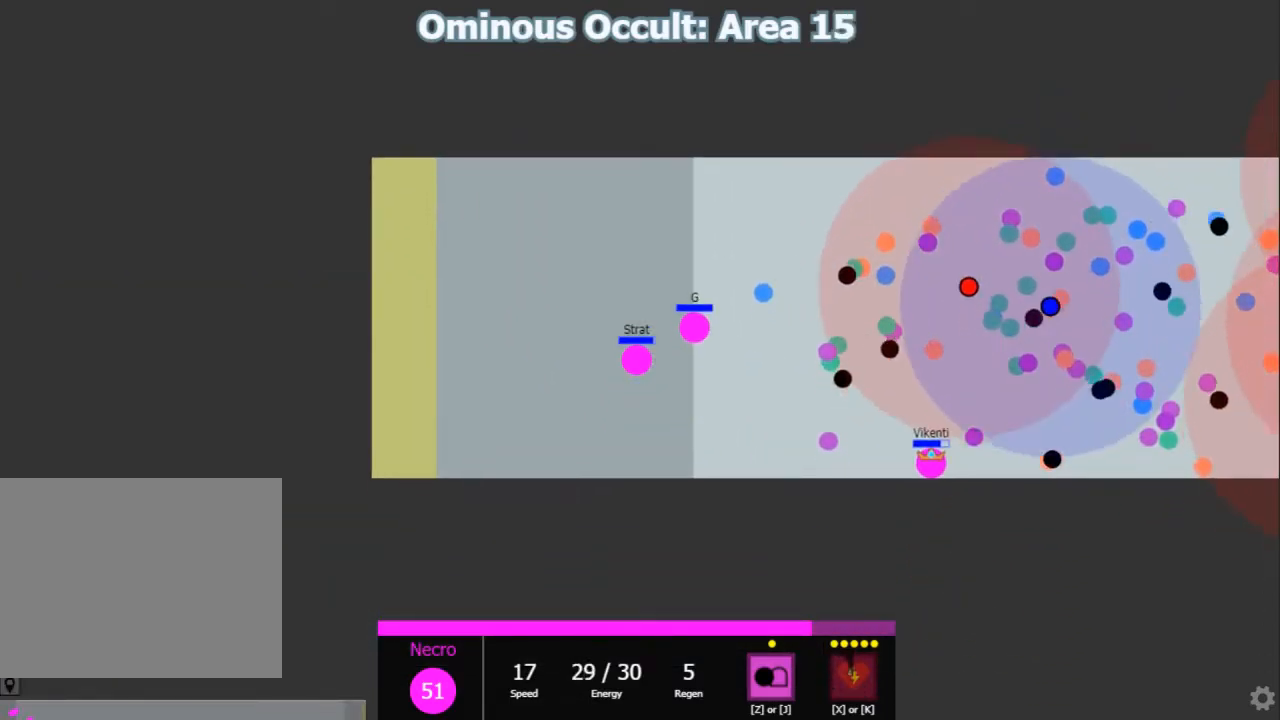
{"keys": ["d", "shift"], "events": [[117, "shift", "up"], [117, "w", "down"], [150, "d", "up"], [217, "d", "down"], [317, "shift", "down"], [317, "w", "up"]]}
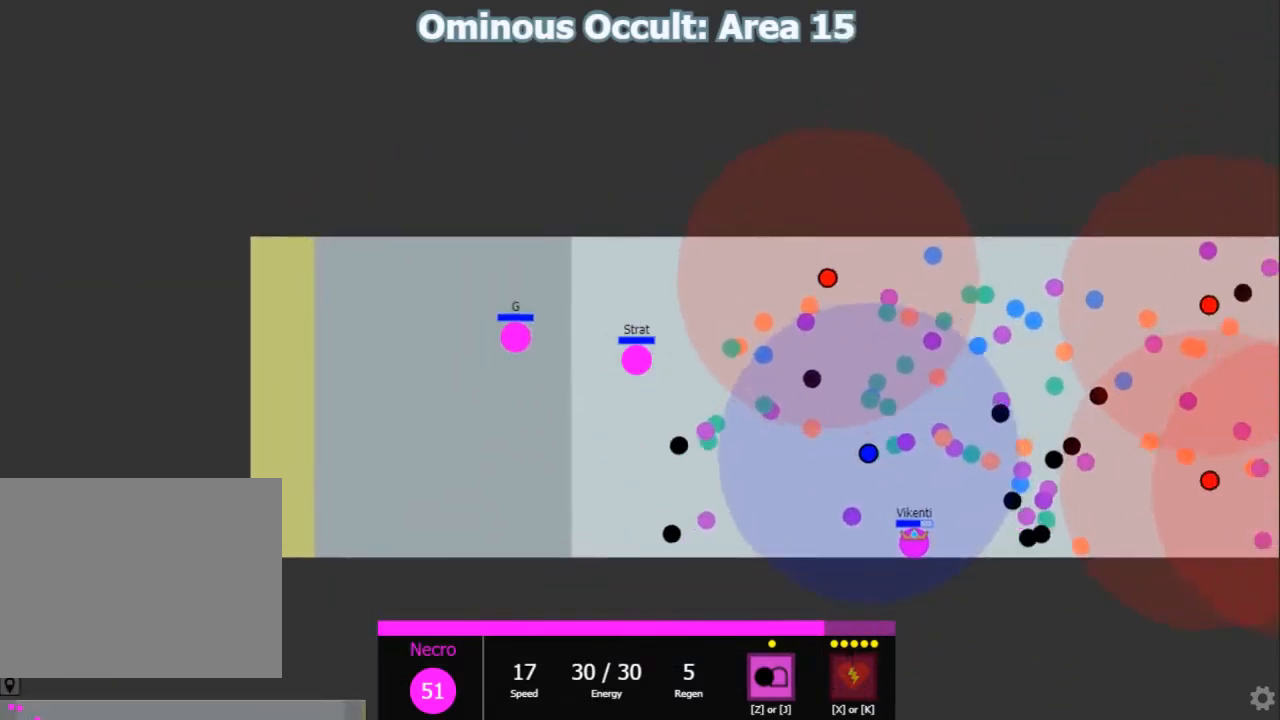
{"keys": ["w"], "events": [[17, "shift", "up"], [67, "d", "up"], [67, "s", "down"], [133, "d", "down"], [167, "s", "up"], [233, "shift", "down"], [400, "shift", "up"], [467, "w", "down"], [500, "d", "up"]]}
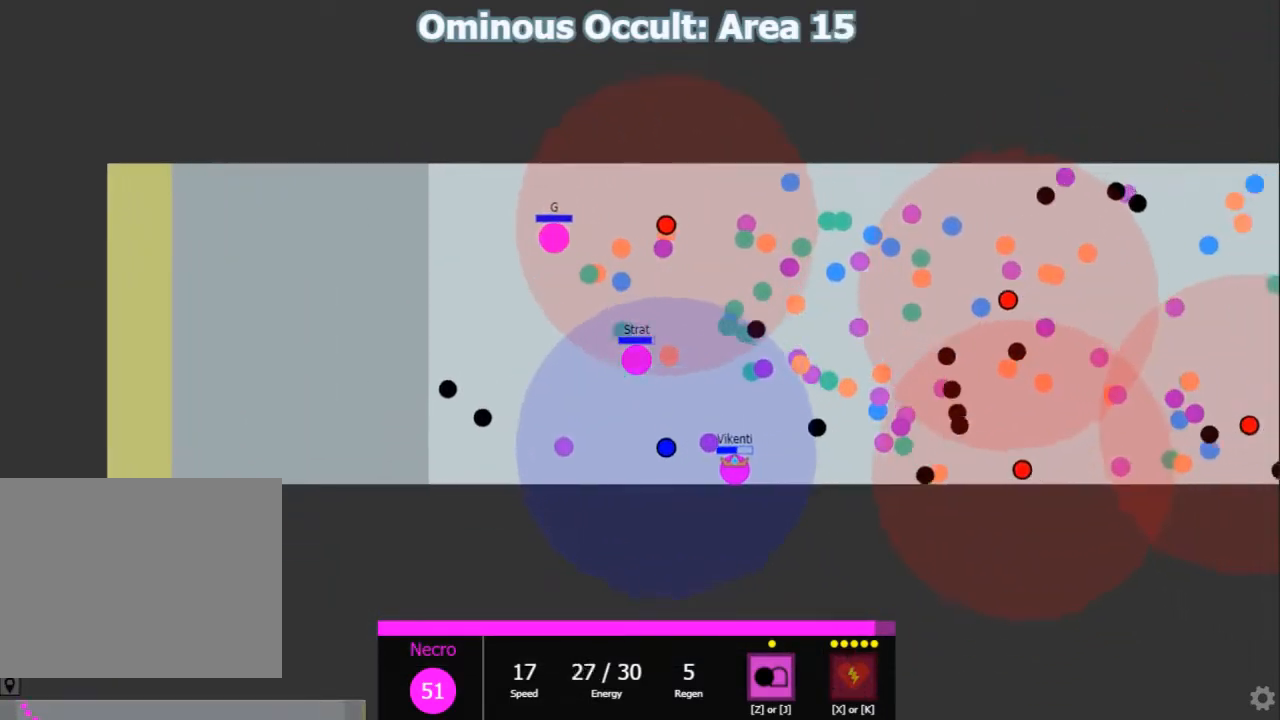
{"keys": ["d", "shift"], "events": [[50, "d", "down"], [117, "shift", "down"], [117, "w", "up"], [233, "w", "down"], [283, "d", "up"], [283, "shift", "up"], [350, "d", "down"], [417, "shift", "down"], [417, "w", "up"]]}
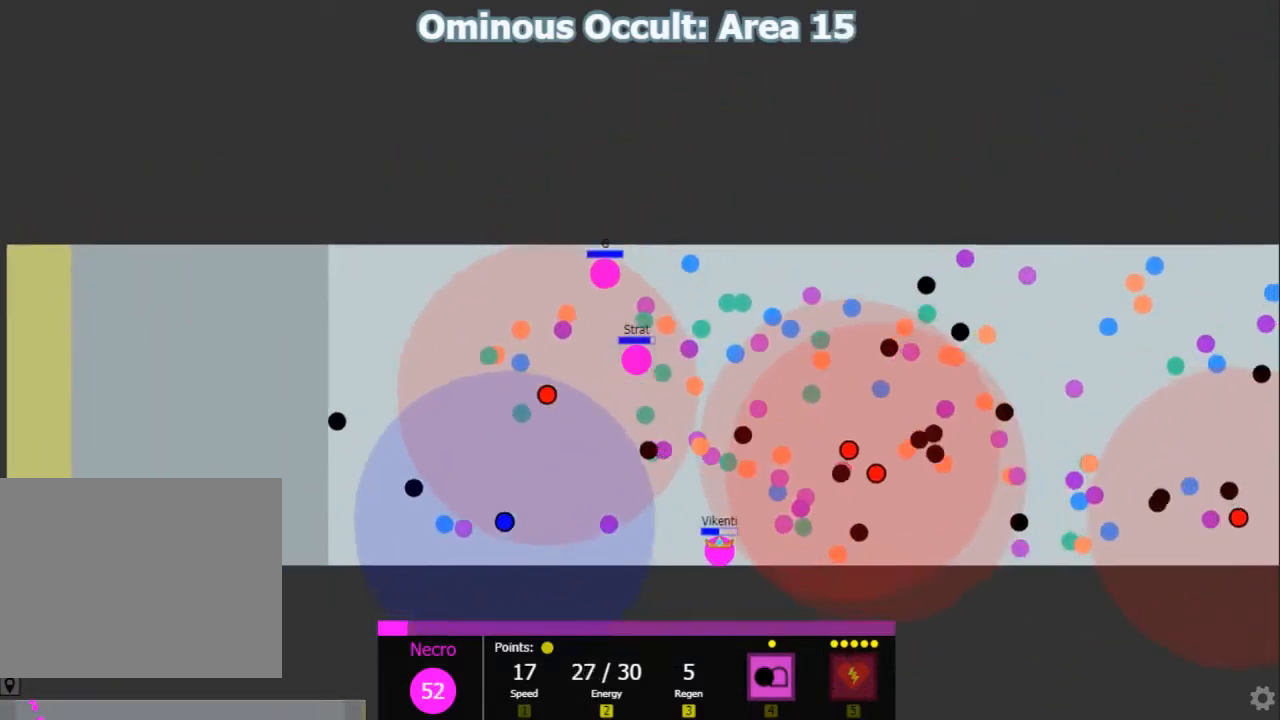
{"keys": ["s", "shift"], "events": [[100, "d", "up"], [100, "s", "down"], [233, "a", "down"], [300, "s", "up"], [367, "a", "up"], [500, "s", "down"]]}
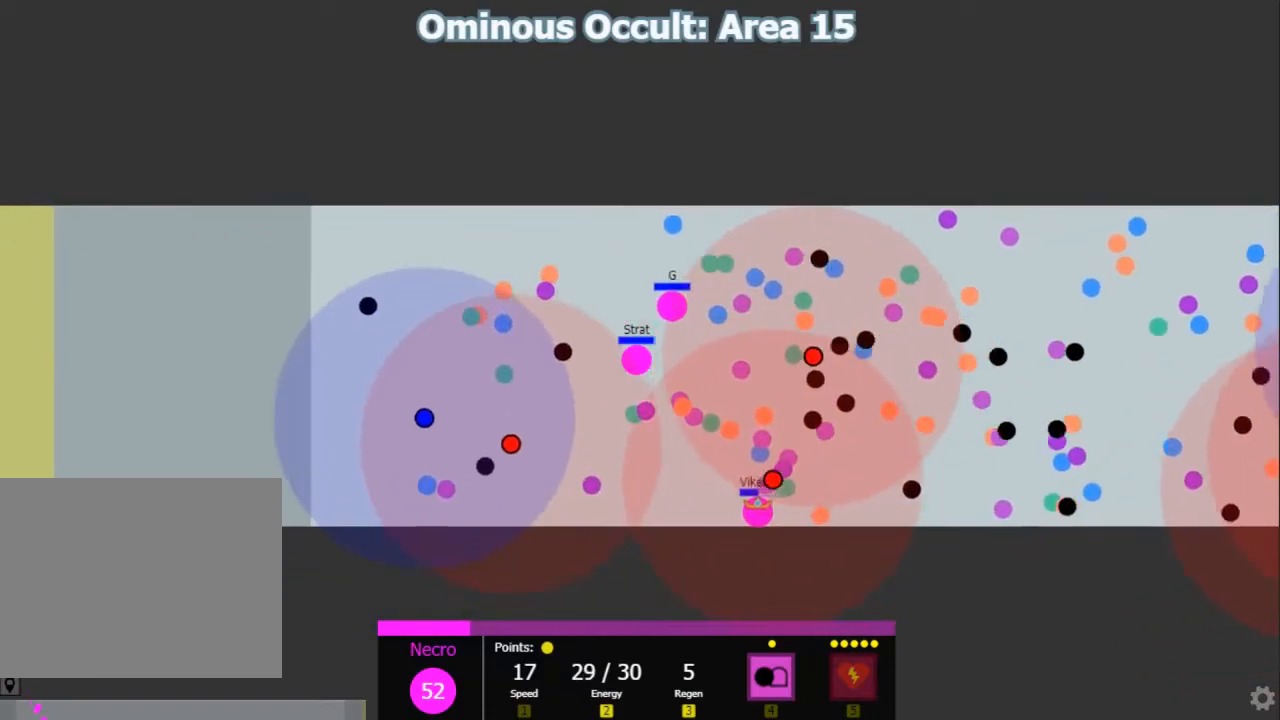
{"keys": ["a"], "events": [[33, "a", "down"], [83, "s", "up"], [383, "shift", "up"]]}
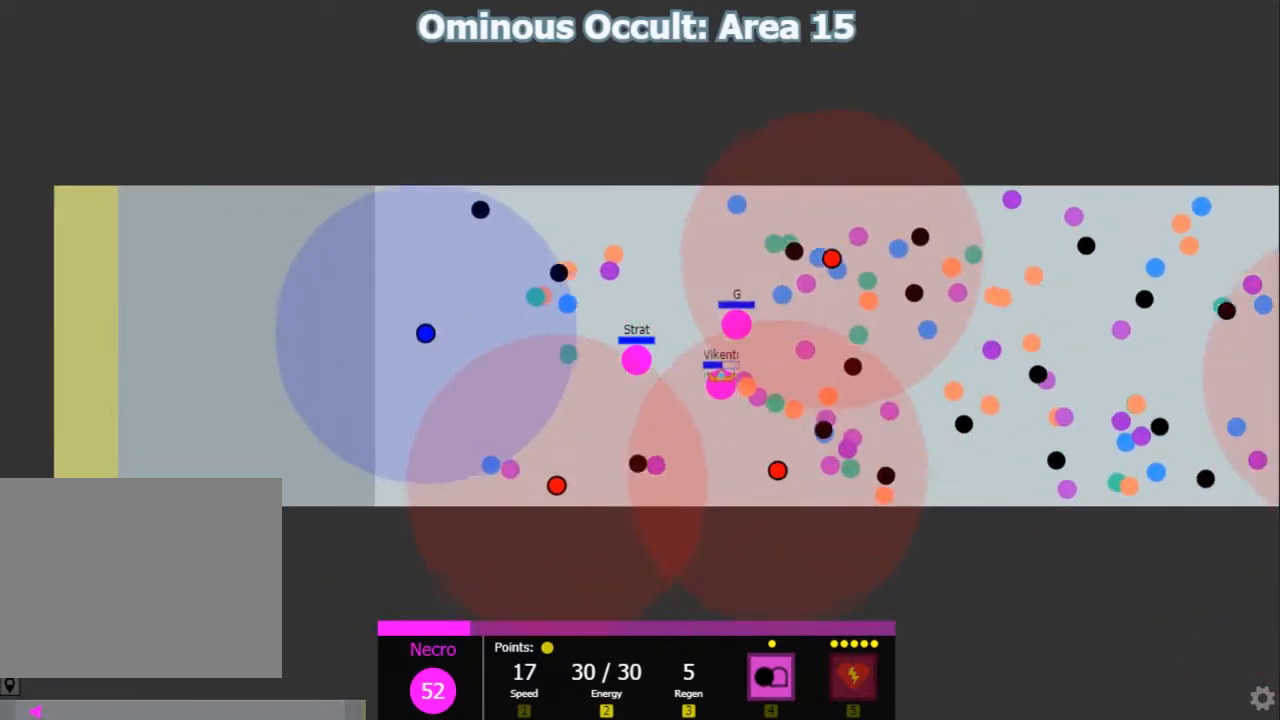
{"keys": ["a", "s"], "events": [[50, "s", "down"], [150, "s", "up"], [500, "s", "down"]]}
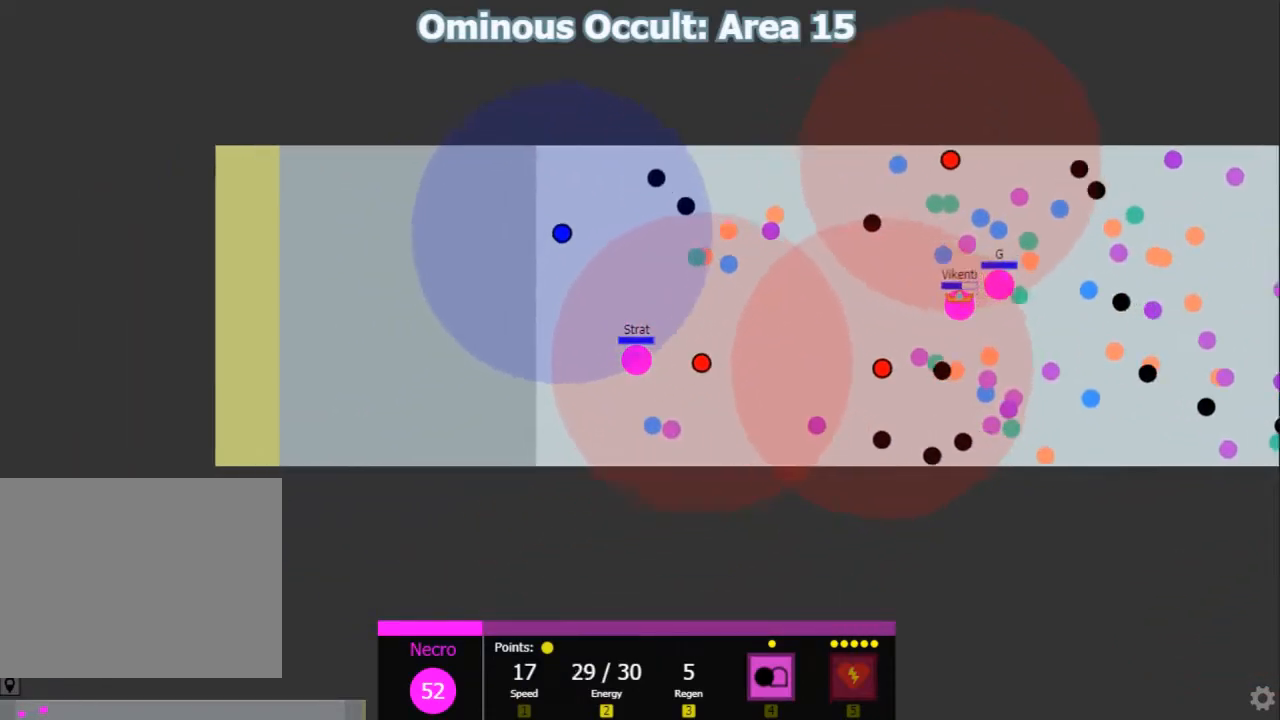
{"keys": [], "events": [[133, "s", "up"], [233, "w", "down"], [333, "a", "up"], [333, "w", "up"]]}
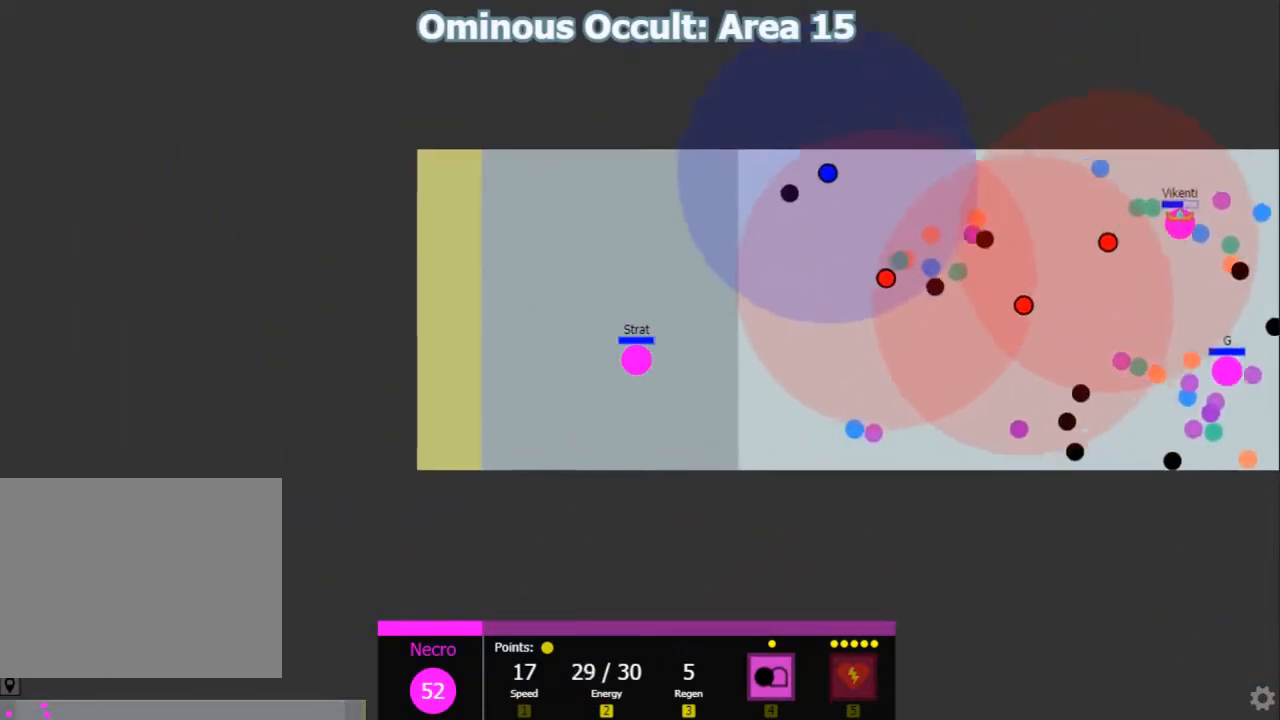
{"keys": [], "events": []}
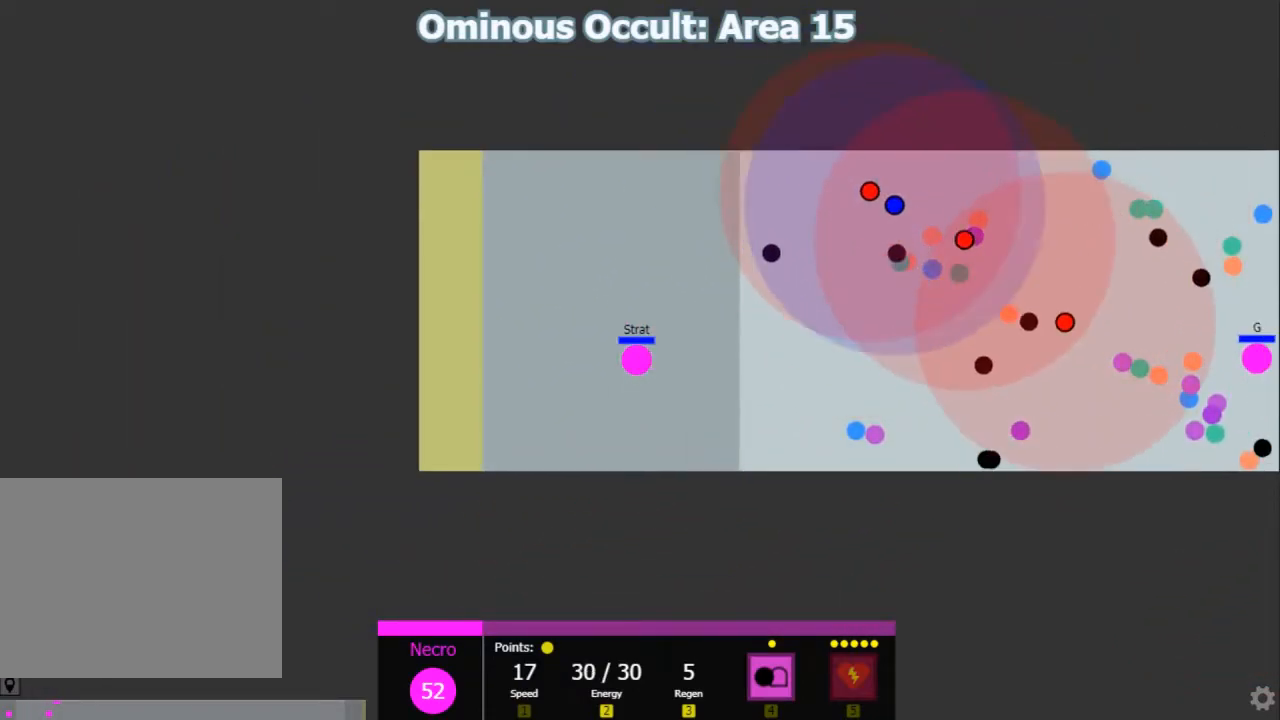
{"keys": [], "events": []}
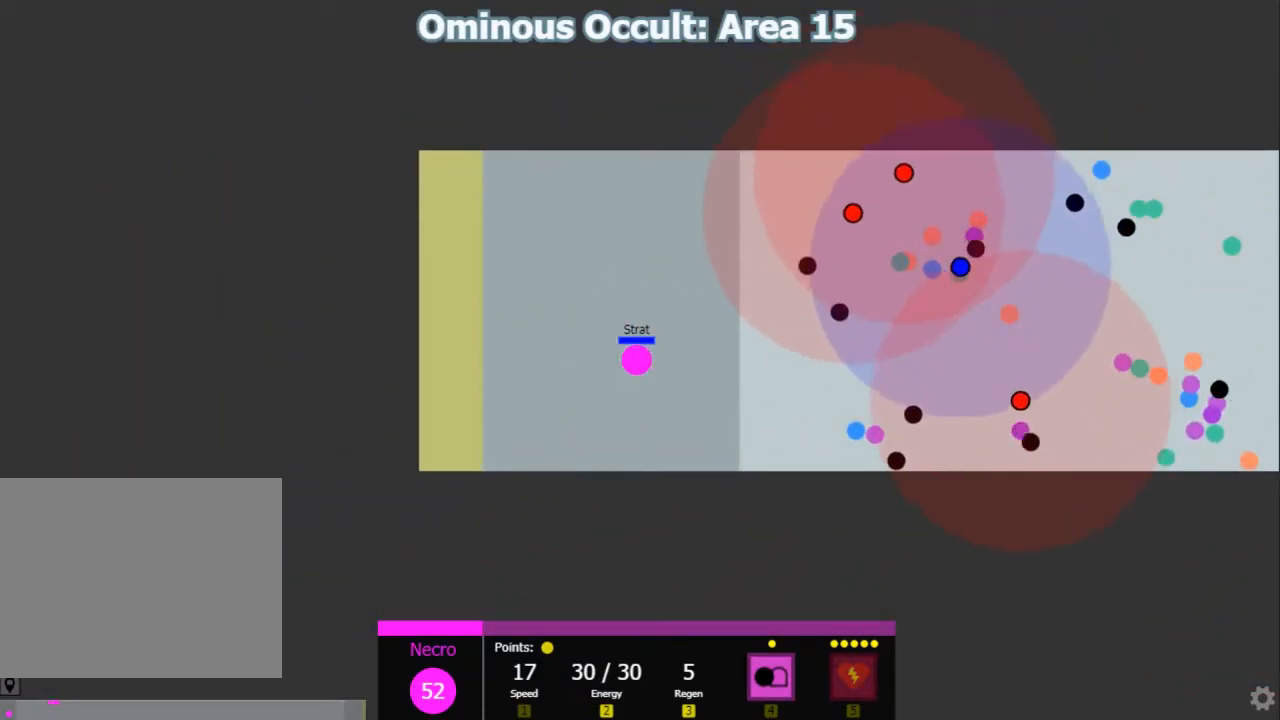
{"keys": [], "events": []}
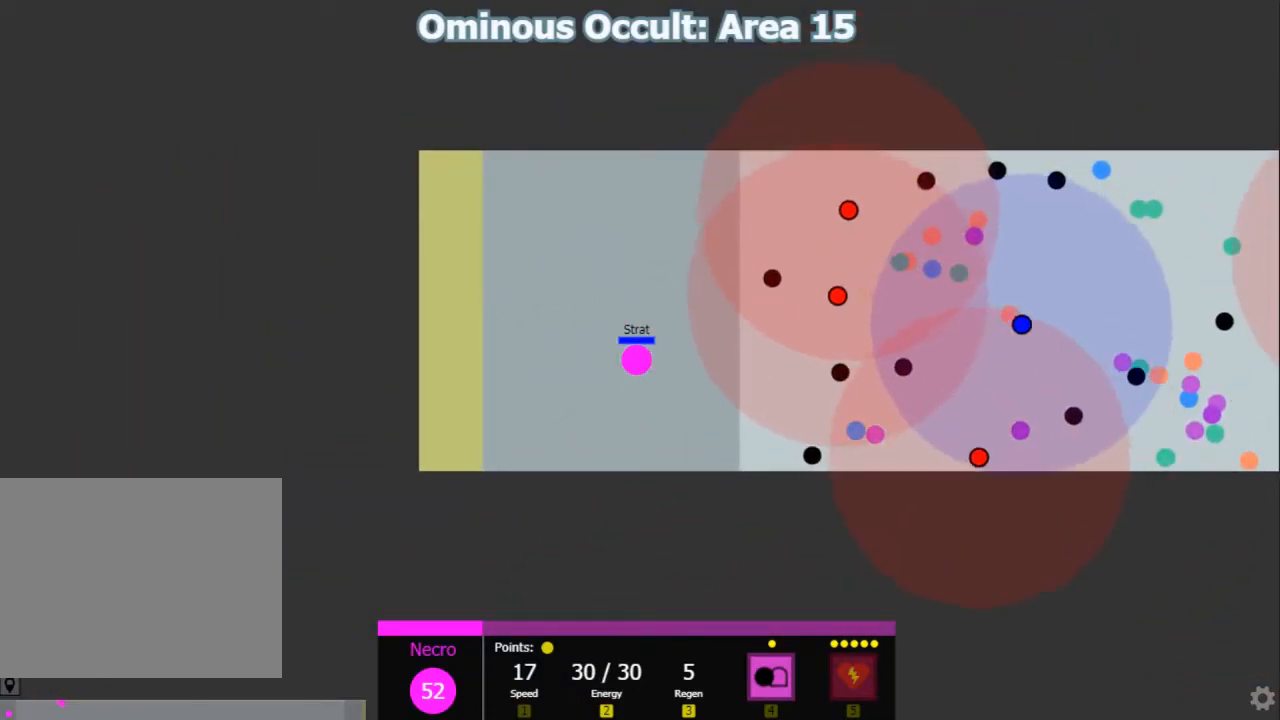
{"keys": [], "events": []}
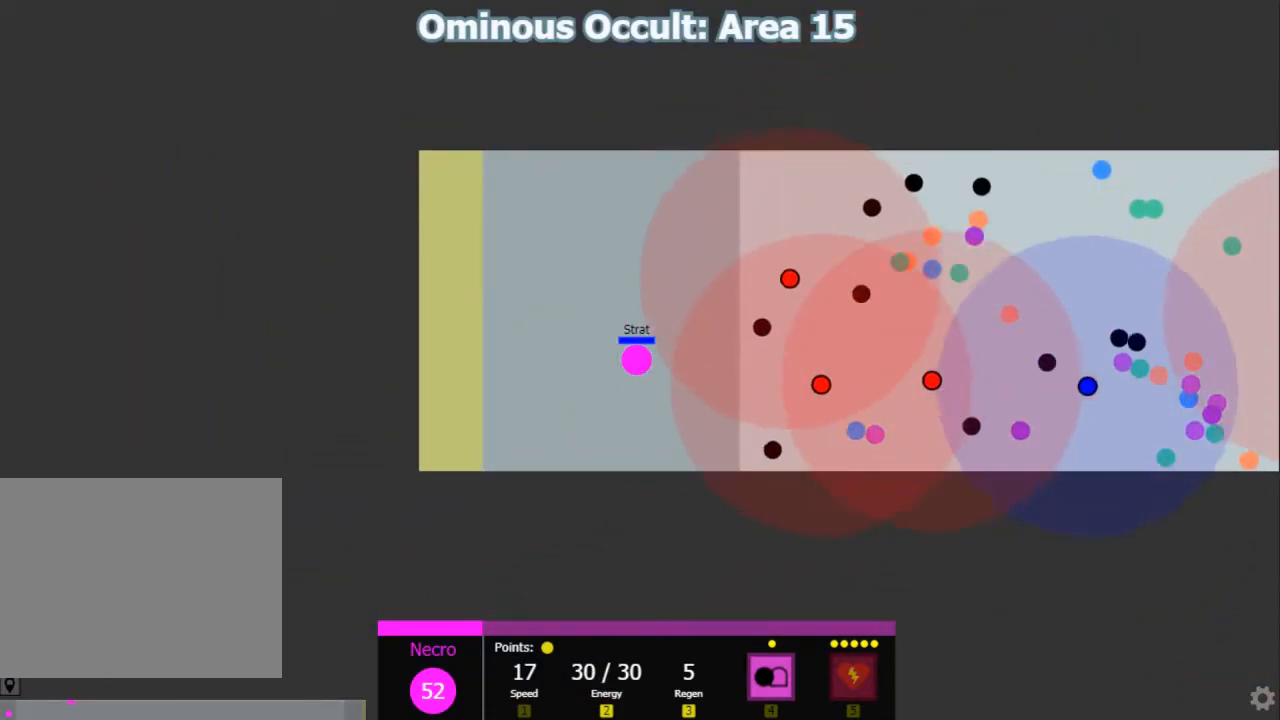
{"keys": [], "events": []}
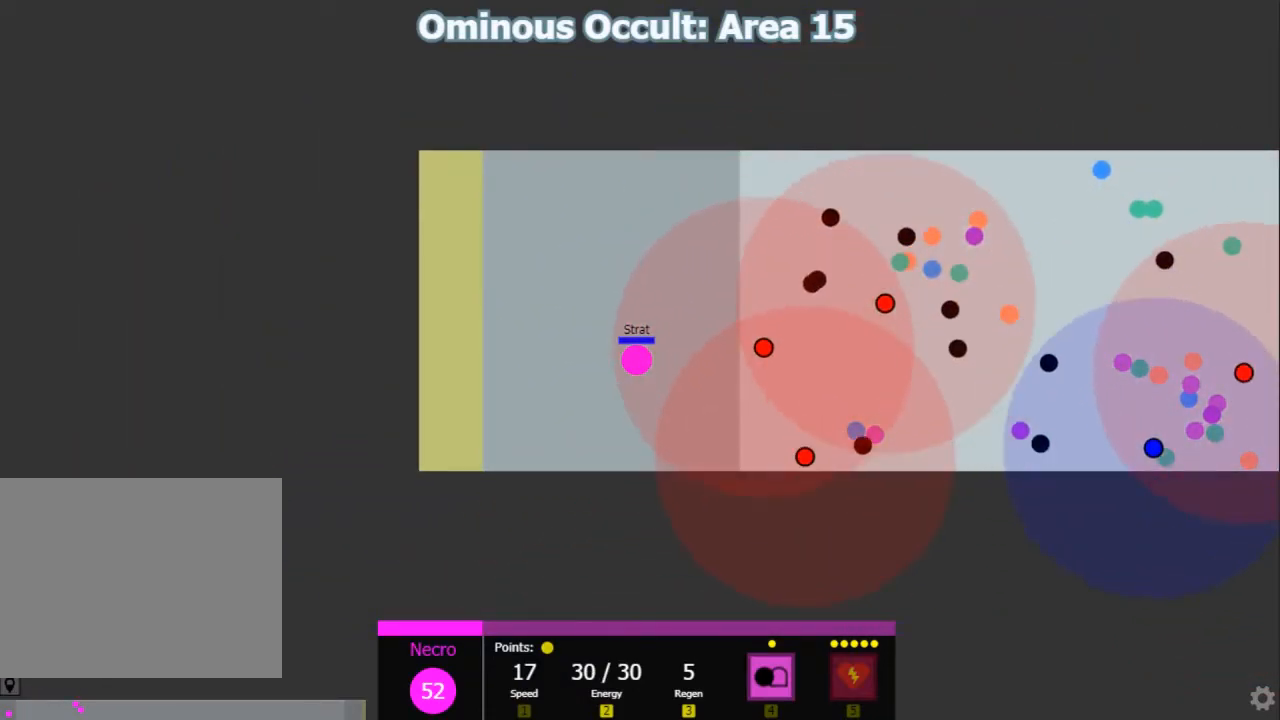
{"keys": [], "events": []}
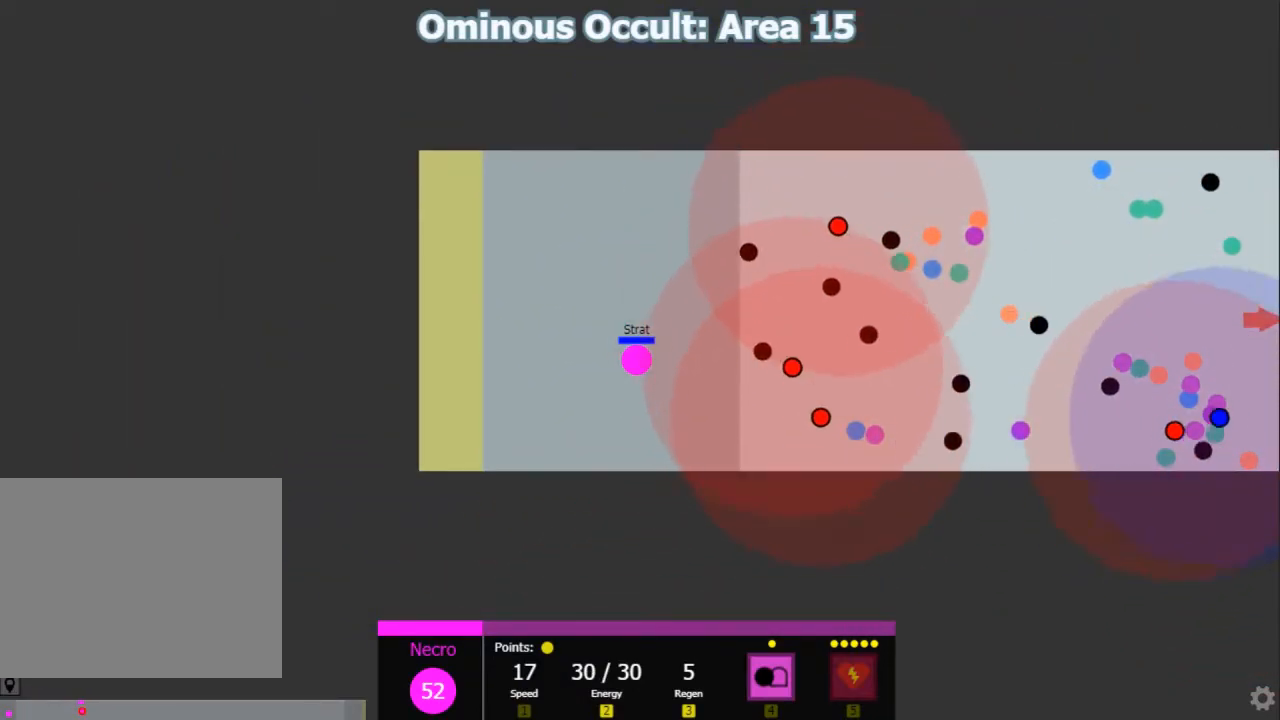
{"keys": [], "events": [[117, "d", "down"], [150, "w", "down"], [183, "a", "down"], [217, "d", "up"], [250, "w", "up"], [350, "s", "down"], [383, "d", "down"], [433, "a", "up"], [433, "s", "up"], [500, "d", "up"]]}
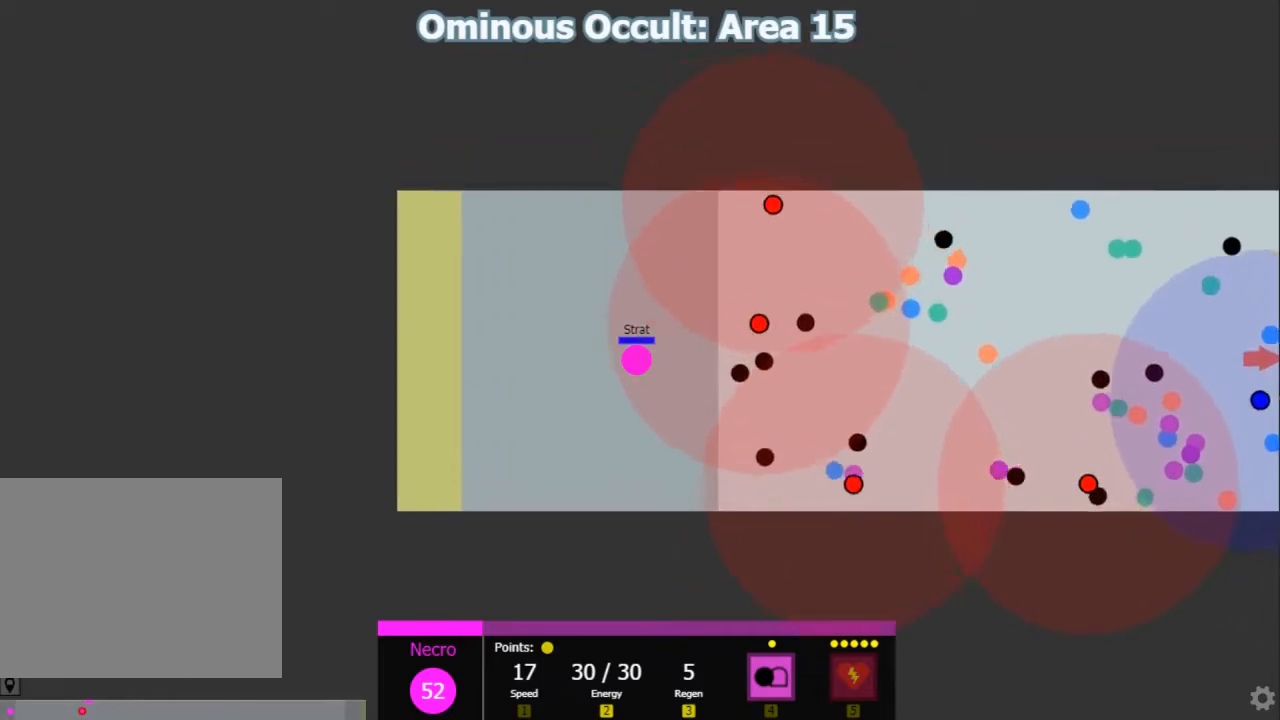
{"keys": [], "events": [[333, "a", "down"], [433, "w", "down"], [467, "a", "up"], [467, "w", "up"]]}
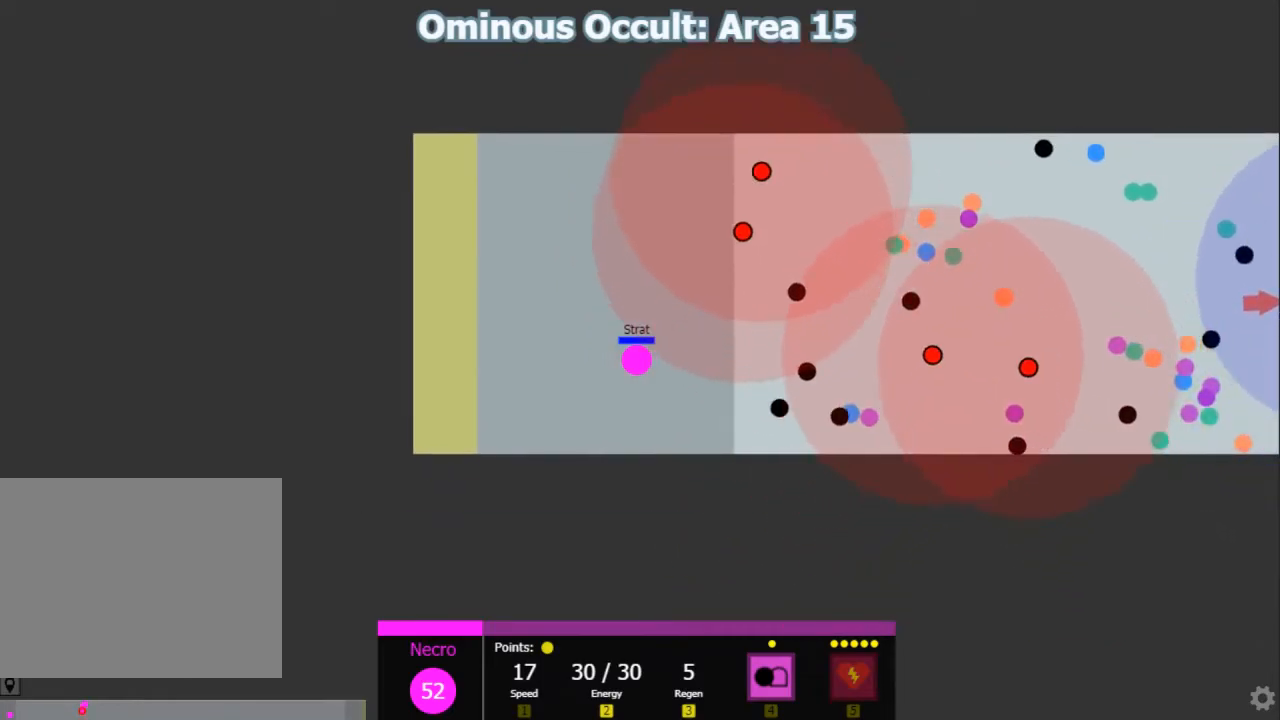
{"keys": [], "events": []}